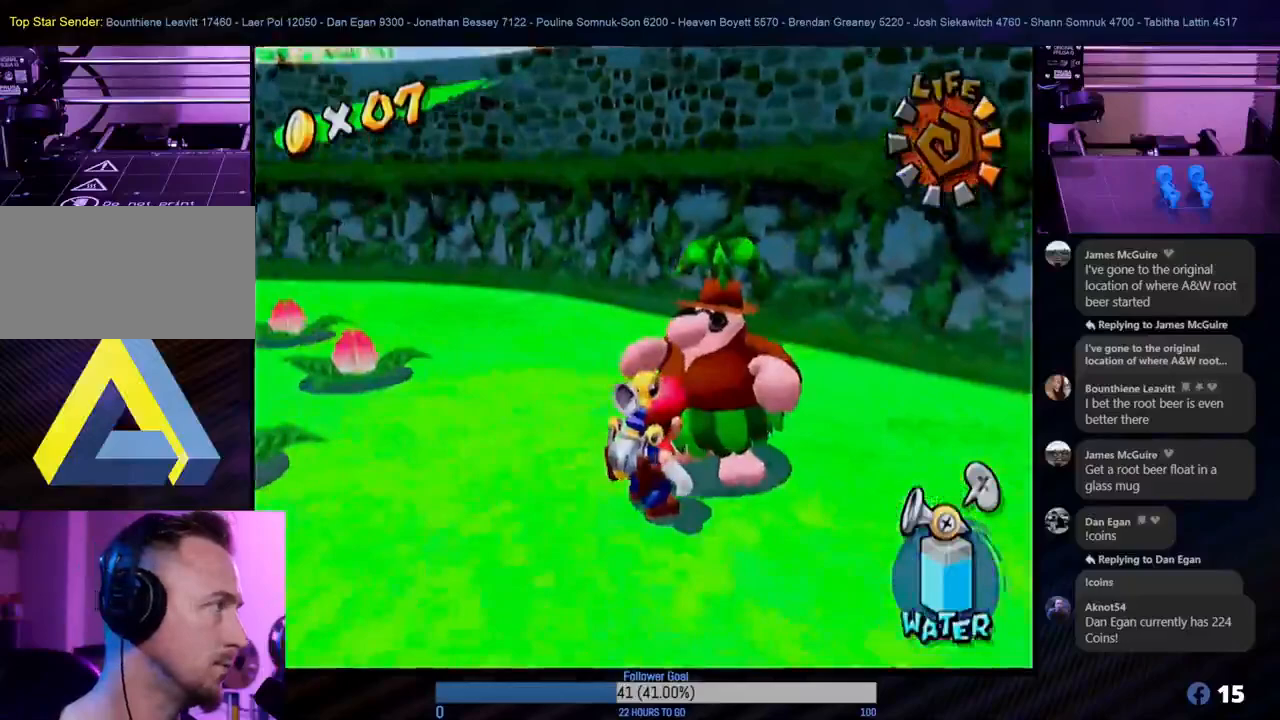
Gameplay with a controller (Nintendo layout); each line is a JSON object with the inputs held at the frame after it. "events" lists button and stick changes between this image and that frame as [ms after this image, input, new state], when the widget could be followed in between. Not read: L3 R3.
{"buttons": [], "left_stick": "center", "right_stick": "center", "events": [[50, "B", "down"], [83, "B", "up"]]}
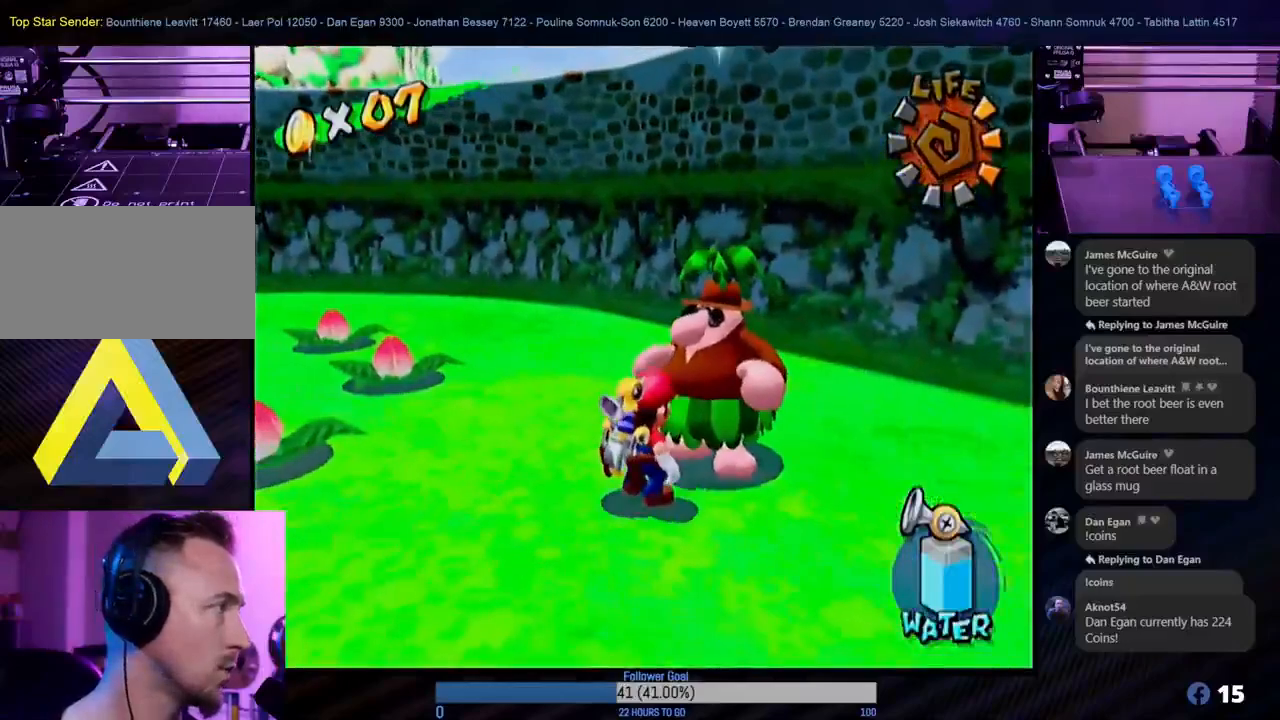
{"buttons": [], "left_stick": "center", "right_stick": "center", "events": []}
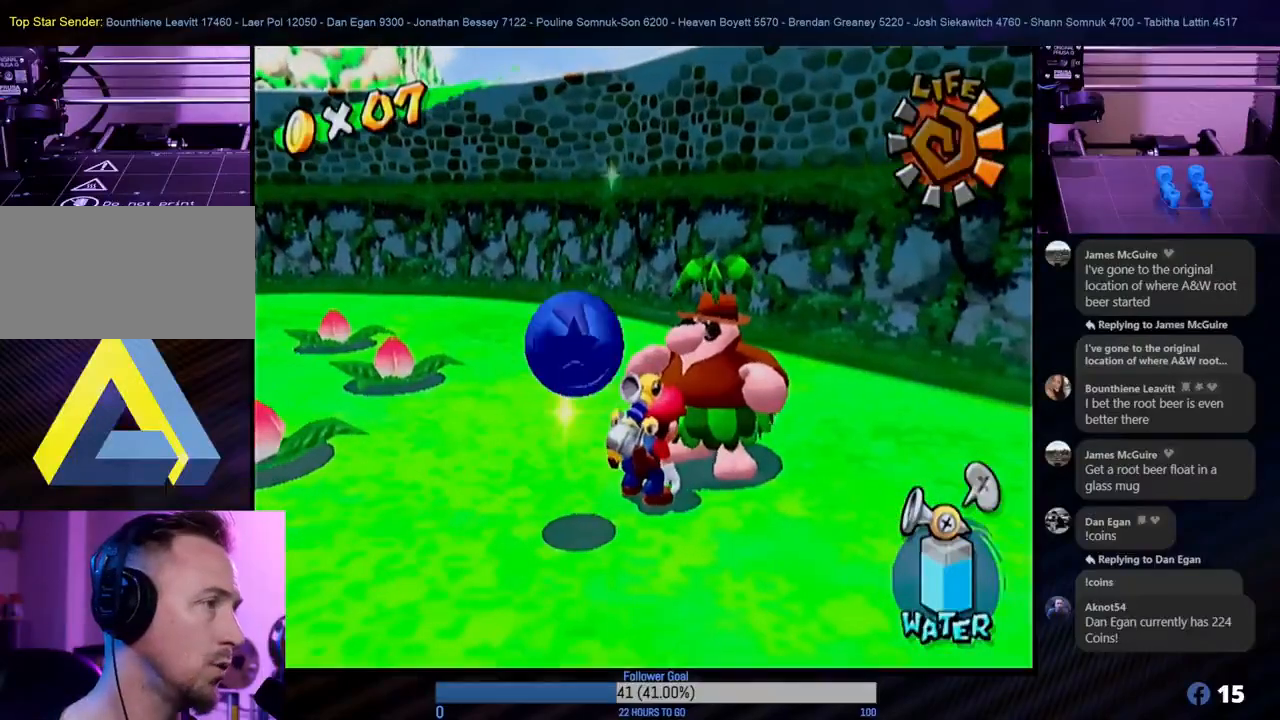
{"buttons": [], "left_stick": "center", "right_stick": "center", "events": [[133, "left_stick", "down-left"], [450, "left_stick", "center"]]}
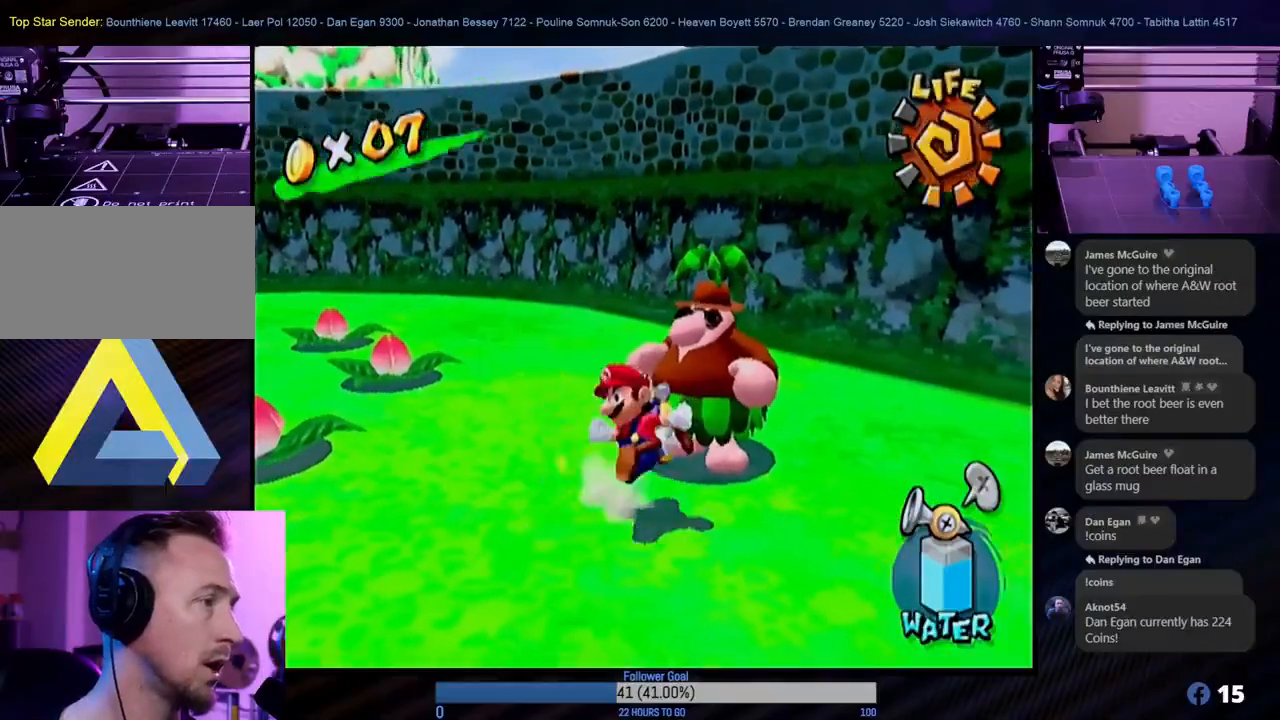
{"buttons": [], "left_stick": "center", "right_stick": "center", "events": []}
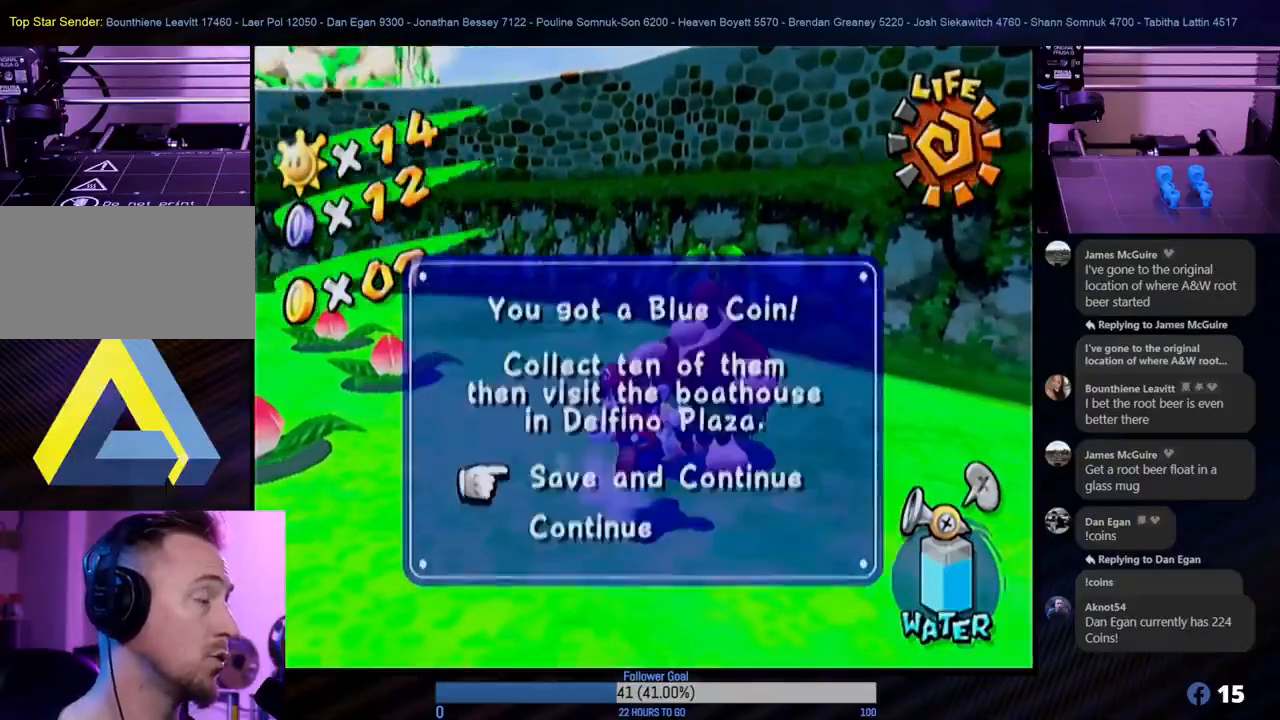
{"buttons": ["A"], "left_stick": "center", "right_stick": "center", "events": [[400, "A", "down"]]}
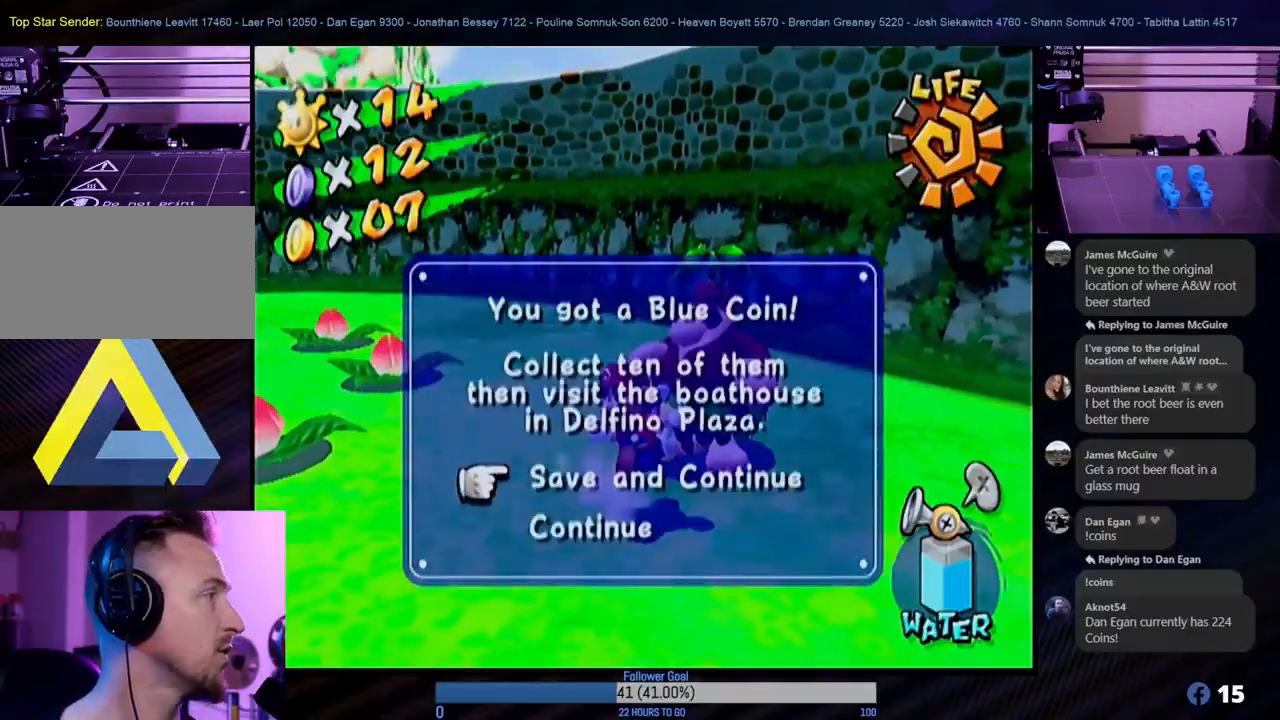
{"buttons": [], "left_stick": "center", "right_stick": "center", "events": [[33, "A", "up"], [100, "A", "down"], [200, "A", "up"], [283, "A", "down"], [367, "A", "up"]]}
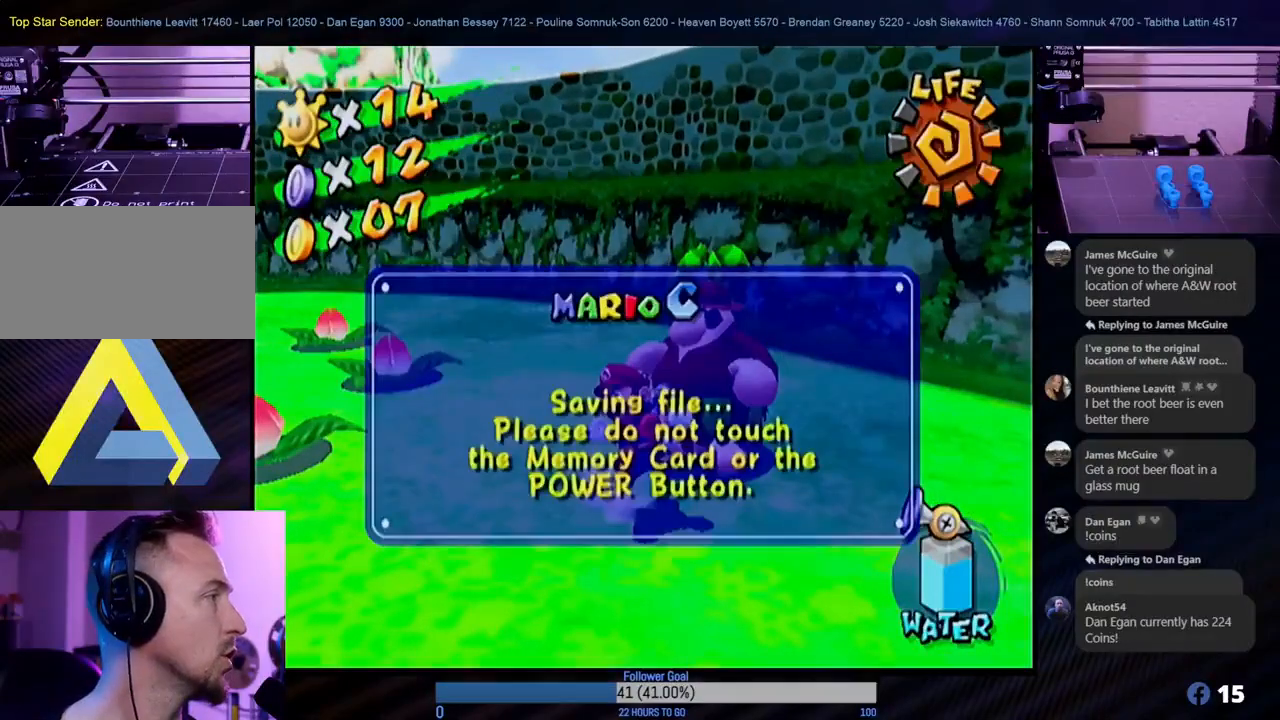
{"buttons": [], "left_stick": "center", "right_stick": "center", "events": [[183, "A", "down"], [300, "A", "up"], [400, "A", "down"], [500, "A", "up"]]}
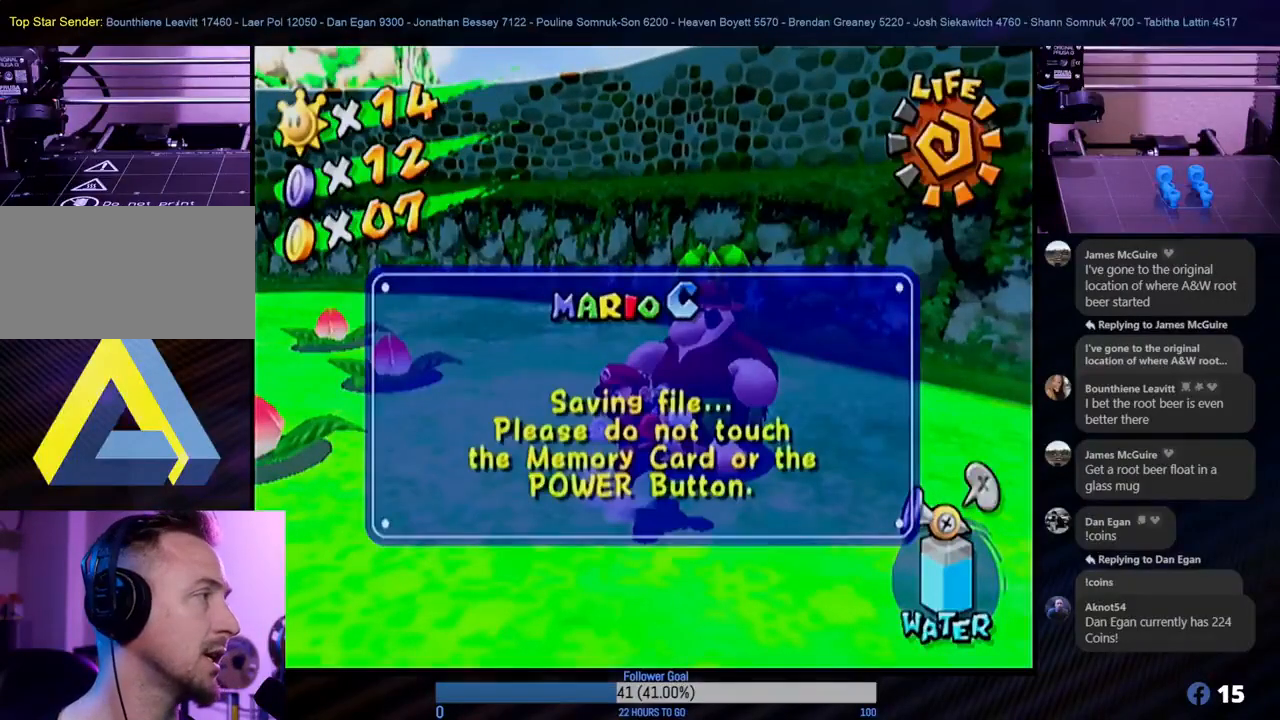
{"buttons": ["A"], "left_stick": "center", "right_stick": "center", "events": [[100, "A", "down"], [167, "A", "up"], [250, "A", "down"], [367, "A", "up"], [400, "A", "down"]]}
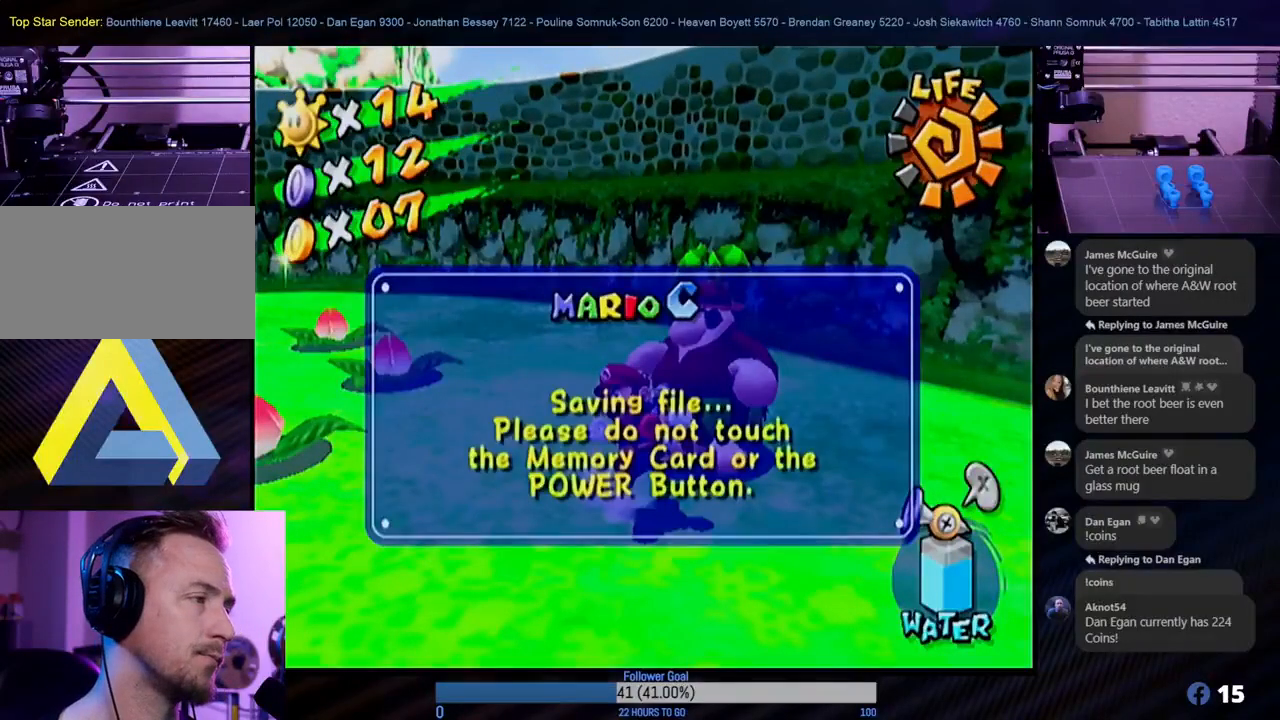
{"buttons": ["A"], "left_stick": "center", "right_stick": "center", "events": [[33, "A", "up"], [83, "A", "down"], [167, "A", "up"], [250, "A", "down"], [333, "A", "up"], [467, "A", "down"]]}
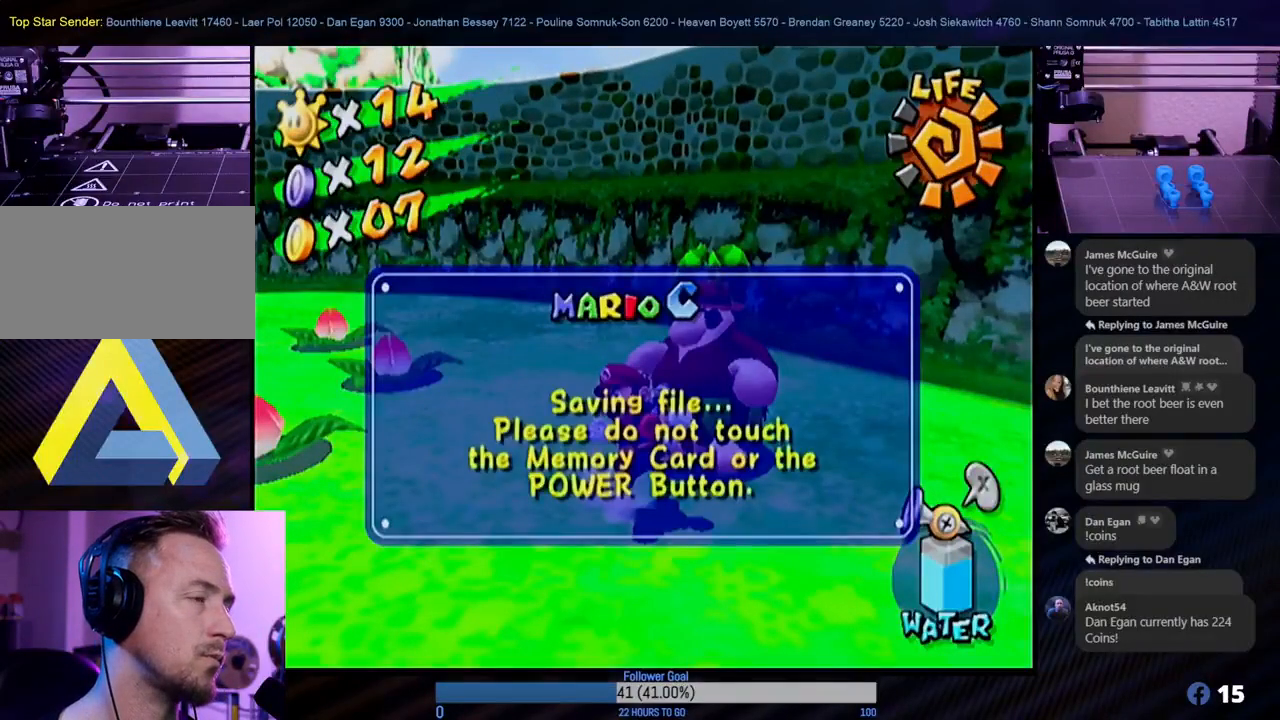
{"buttons": ["A"], "left_stick": "center", "right_stick": "center", "events": [[67, "A", "up"], [133, "A", "down"], [250, "A", "up"], [317, "A", "down"], [383, "A", "up"], [483, "A", "down"]]}
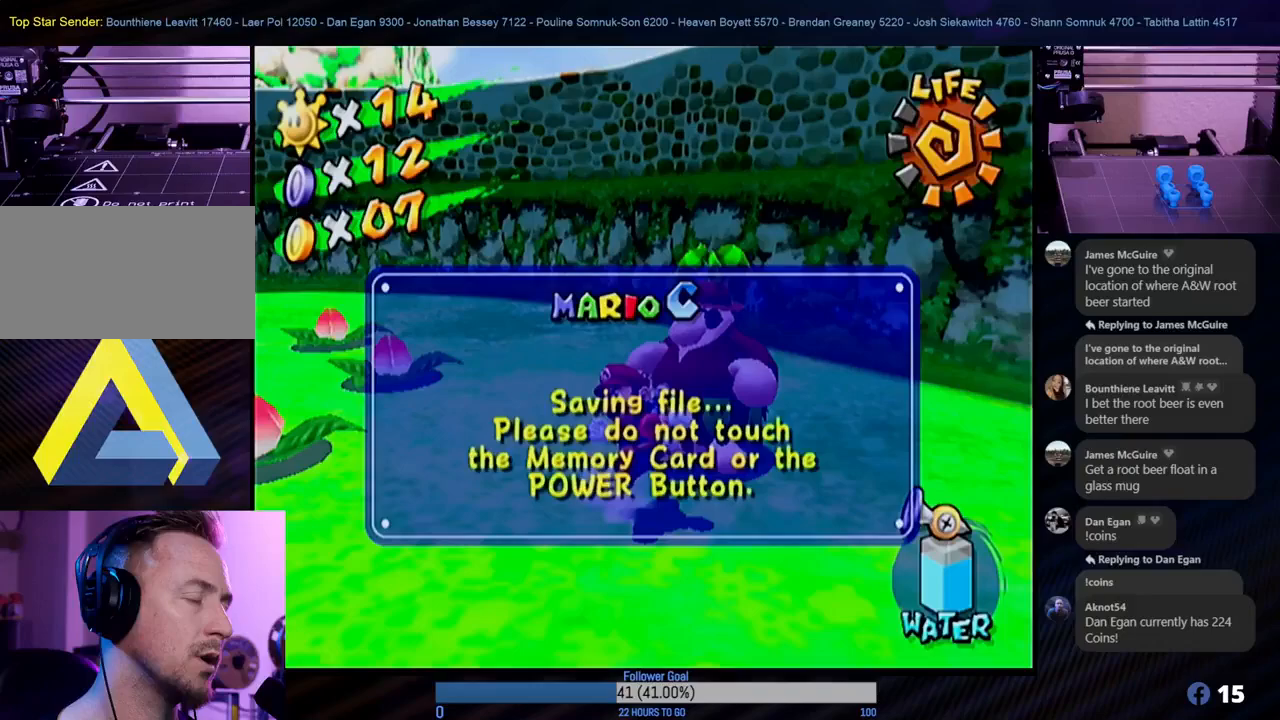
{"buttons": [], "left_stick": "center", "right_stick": "center", "events": [[100, "A", "up"], [200, "A", "down"], [317, "A", "up"], [400, "A", "down"], [483, "A", "up"]]}
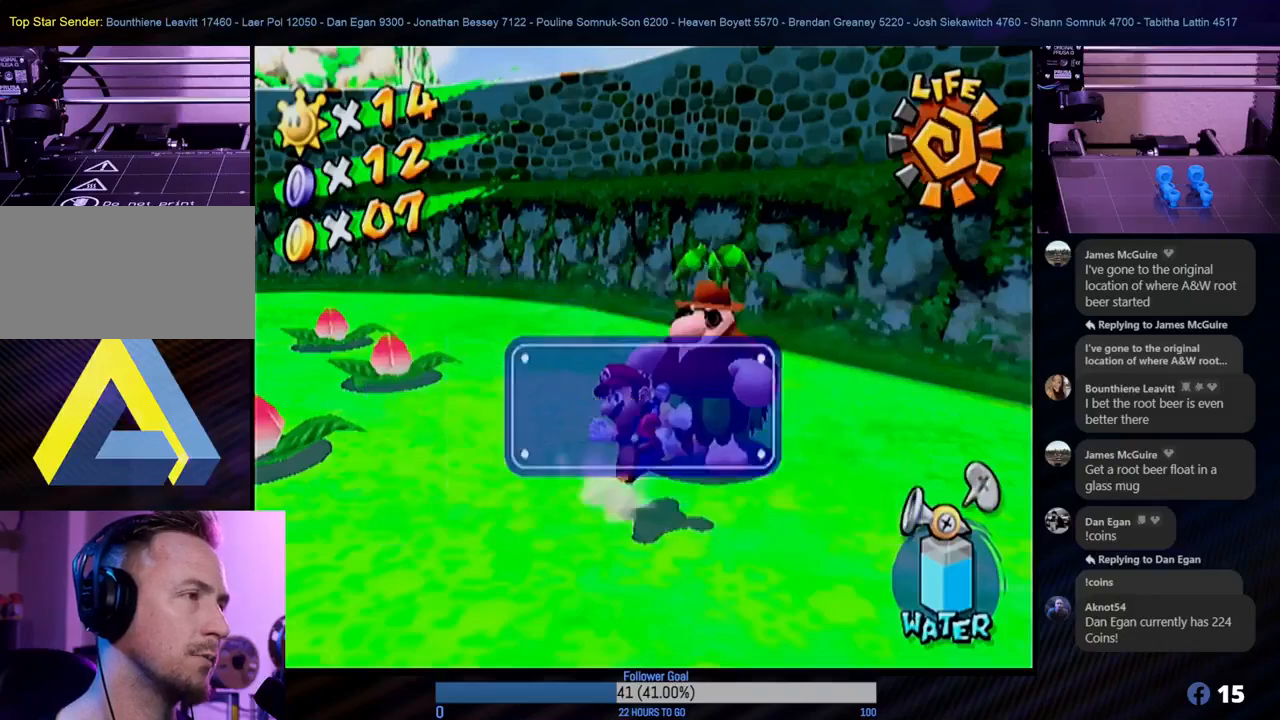
{"buttons": [], "left_stick": "left", "right_stick": "center", "events": [[83, "A", "down"], [150, "A", "up"], [317, "left_stick", "left"]]}
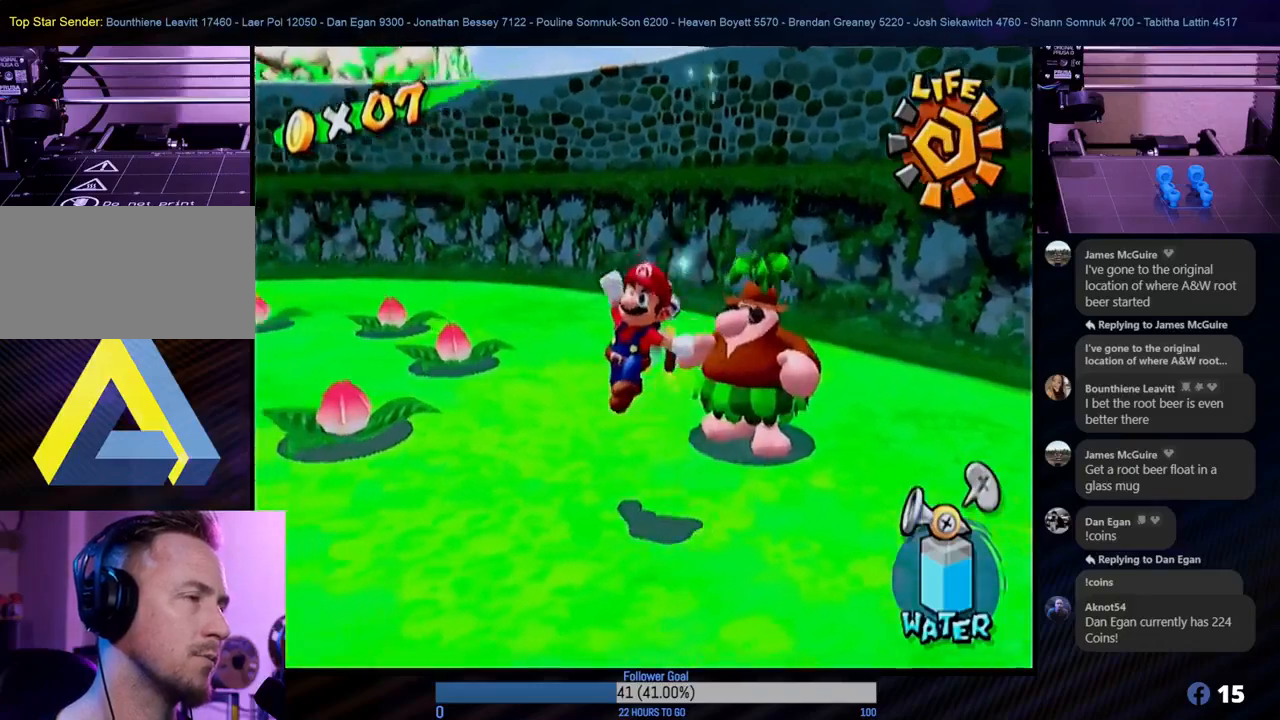
{"buttons": [], "left_stick": "left", "right_stick": "center", "events": []}
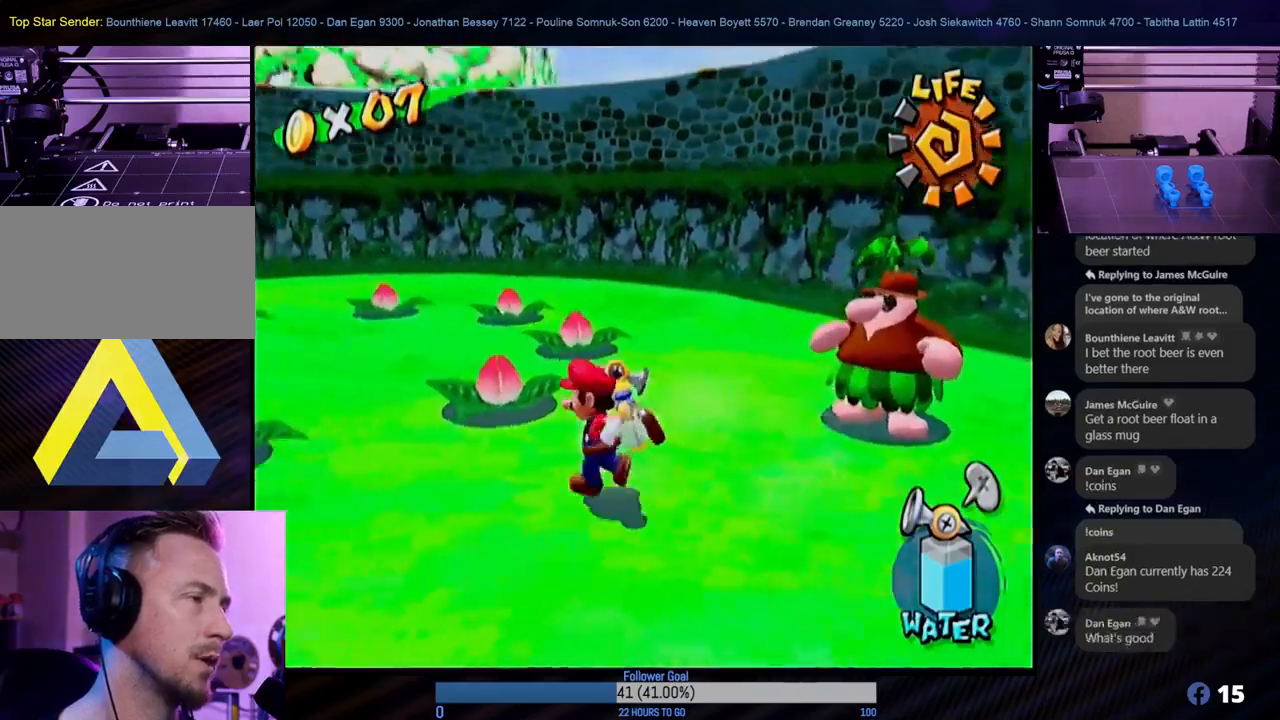
{"buttons": [], "left_stick": "up", "right_stick": "center", "events": [[350, "left_stick", "up"]]}
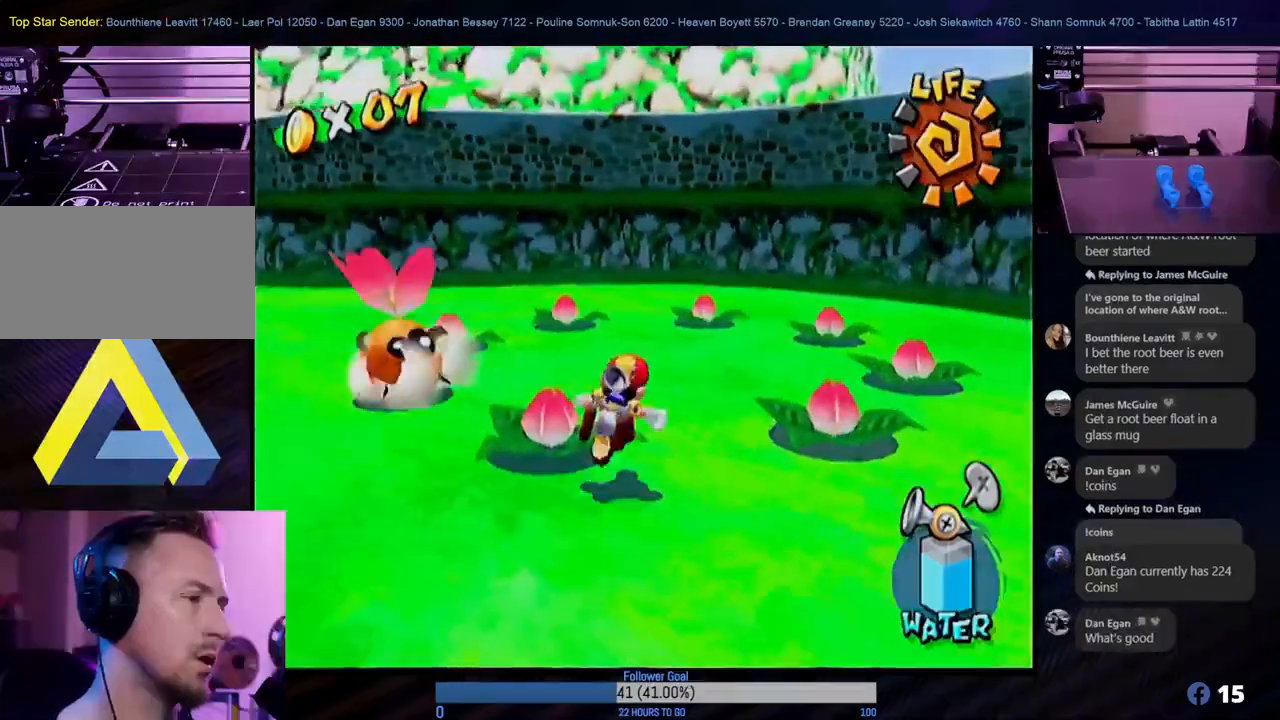
{"buttons": [], "left_stick": "up", "right_stick": "center", "events": [[17, "left_stick", "up-right"], [417, "left_stick", "up"]]}
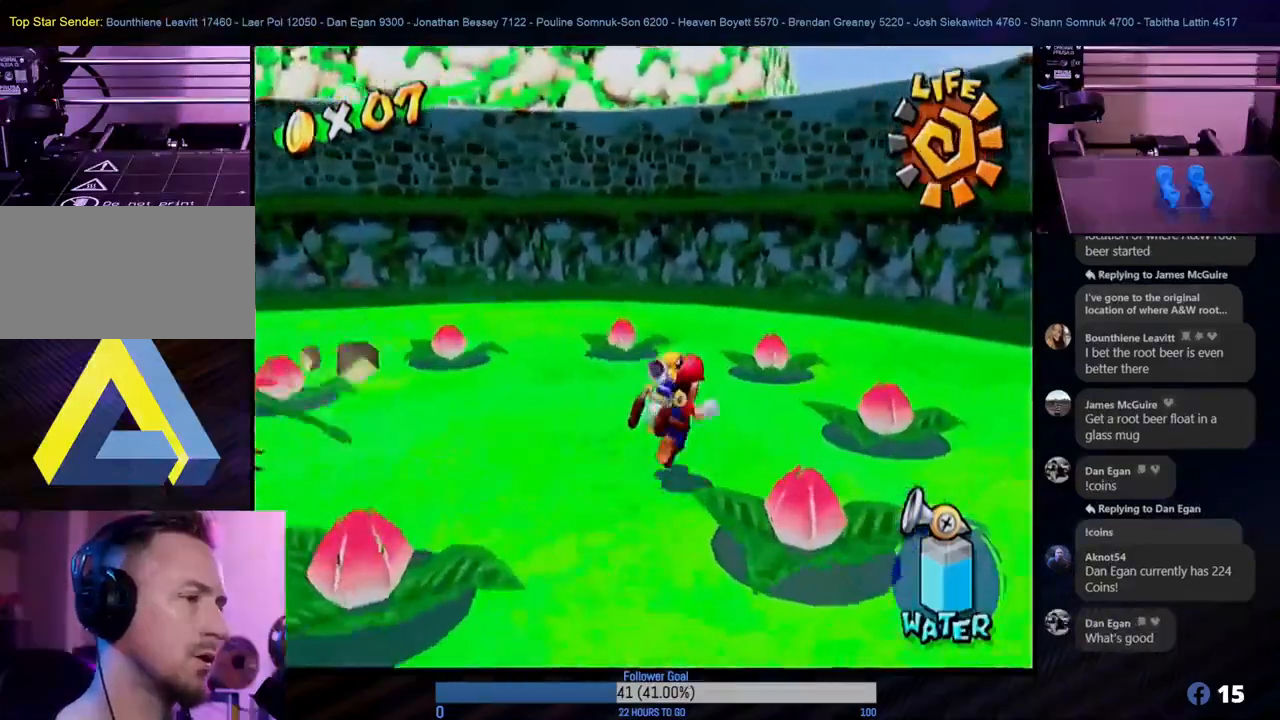
{"buttons": [], "left_stick": "down-right", "right_stick": "center", "events": [[50, "left_stick", "up-left"], [300, "left_stick", "down-left"], [483, "left_stick", "down-right"]]}
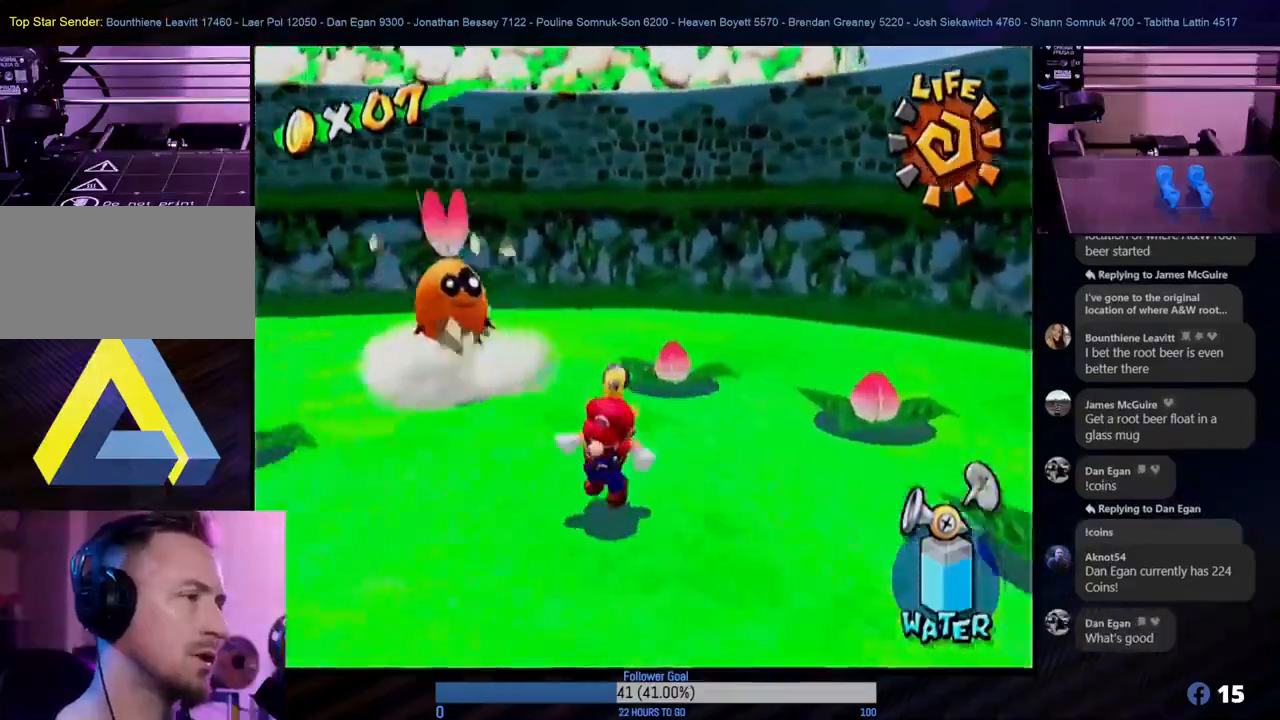
{"buttons": ["B"], "left_stick": "center", "right_stick": "center", "events": [[50, "left_stick", "up-right"], [100, "left_stick", "up-left"], [183, "B", "down"], [267, "left_stick", "center"]]}
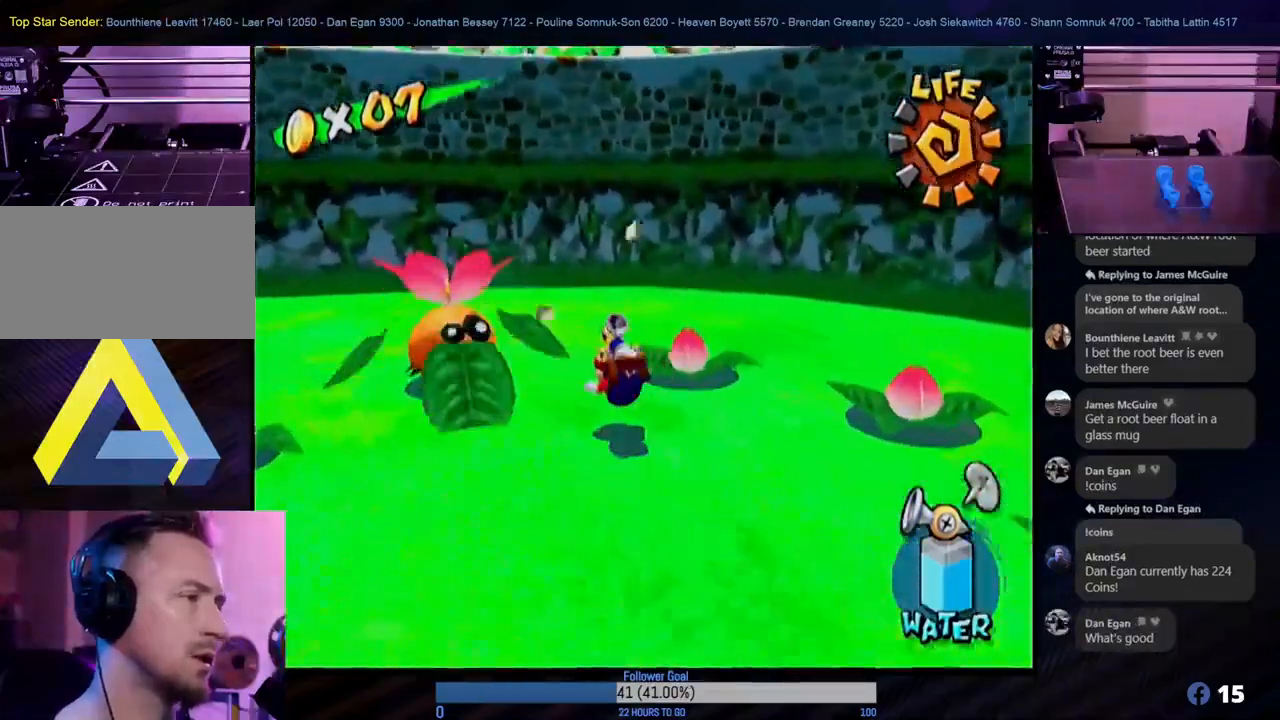
{"buttons": ["A"], "left_stick": "down", "right_stick": "center", "events": [[250, "left_stick", "down-left"], [333, "B", "up"], [400, "left_stick", "down"], [467, "A", "down"]]}
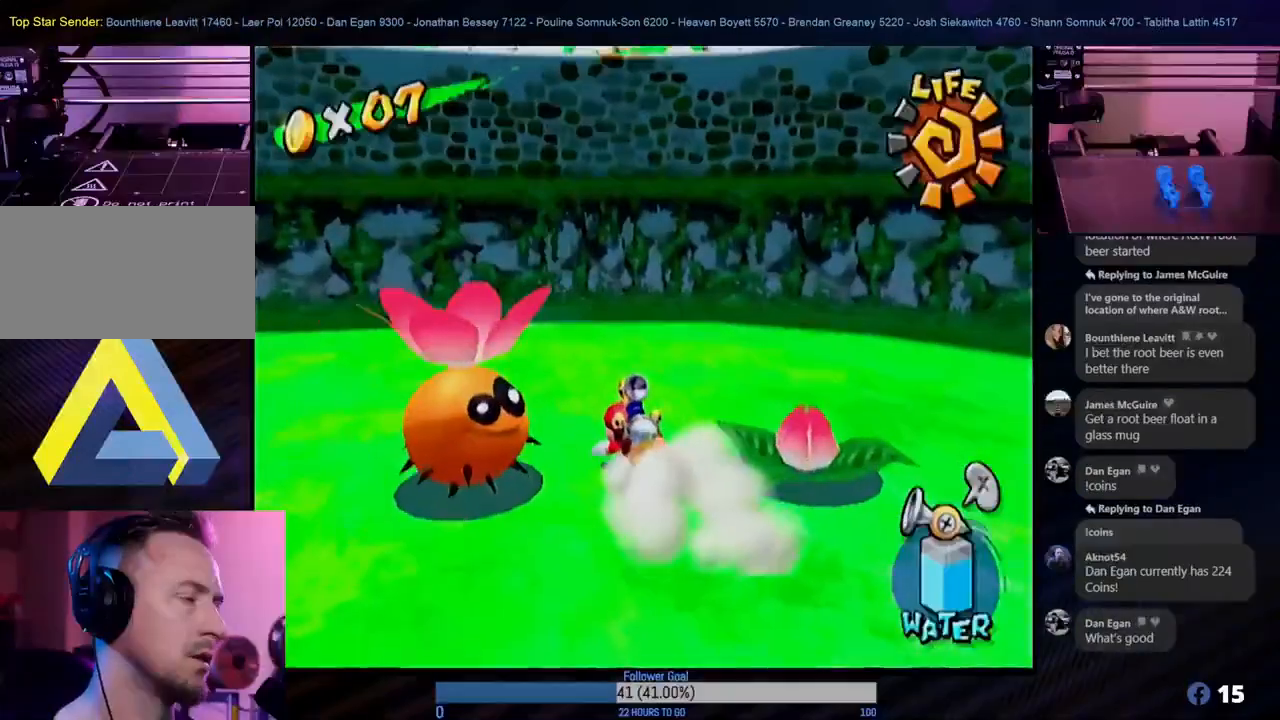
{"buttons": [], "left_stick": "down", "right_stick": "center", "events": [[100, "A", "up"]]}
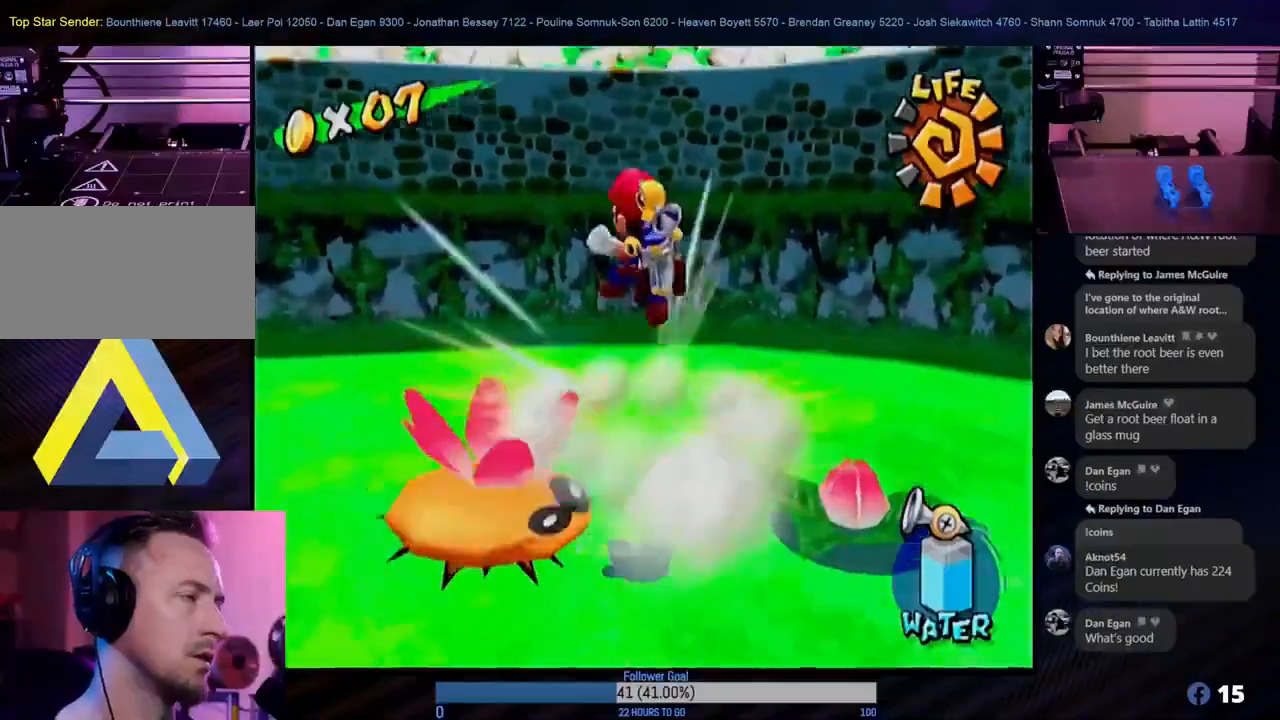
{"buttons": [], "left_stick": "down", "right_stick": "center", "events": []}
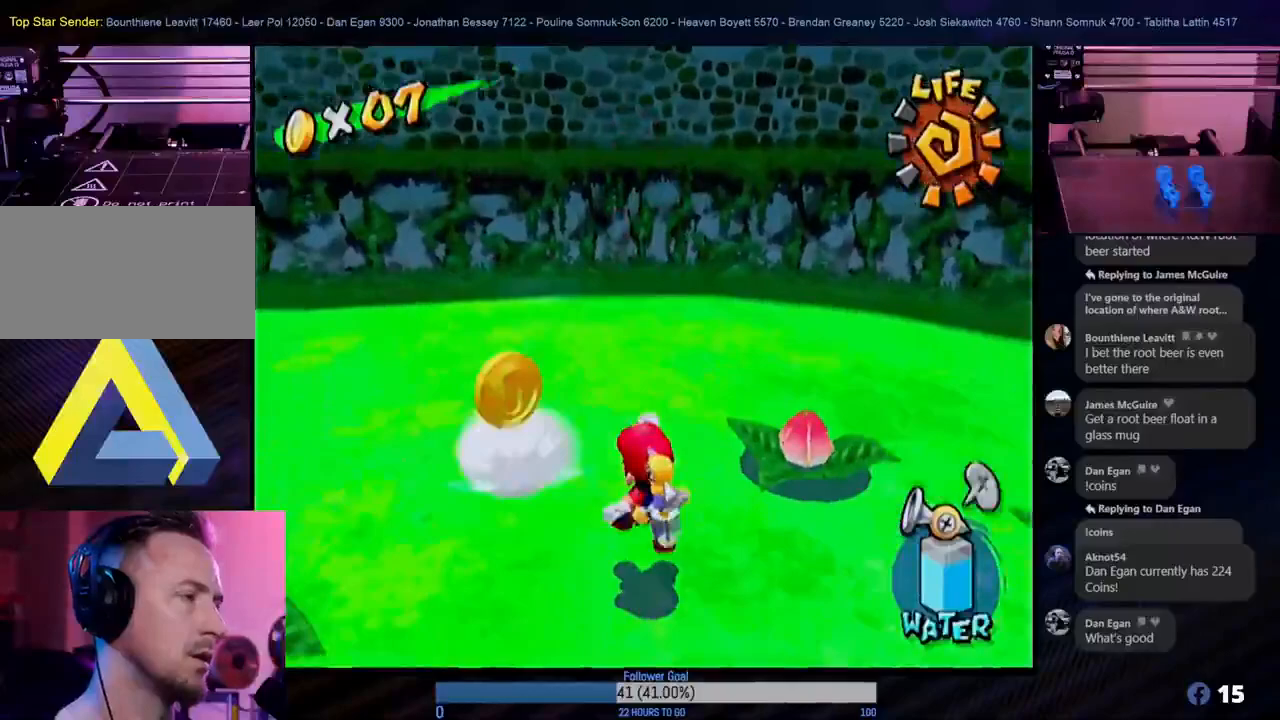
{"buttons": [], "left_stick": "up-left", "right_stick": "center", "events": [[67, "left_stick", "center"], [200, "left_stick", "up-left"]]}
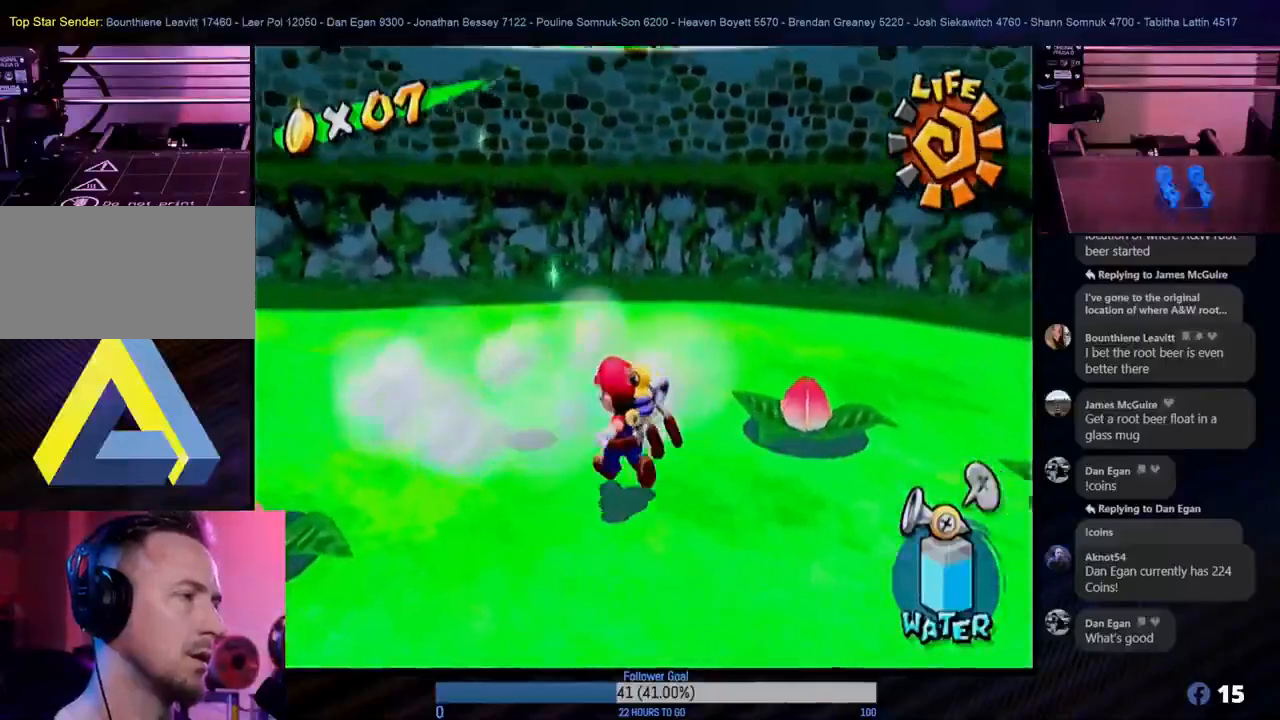
{"buttons": [], "left_stick": "center", "right_stick": "center", "events": [[100, "left_stick", "center"], [200, "left_stick", "down-left"], [467, "left_stick", "center"]]}
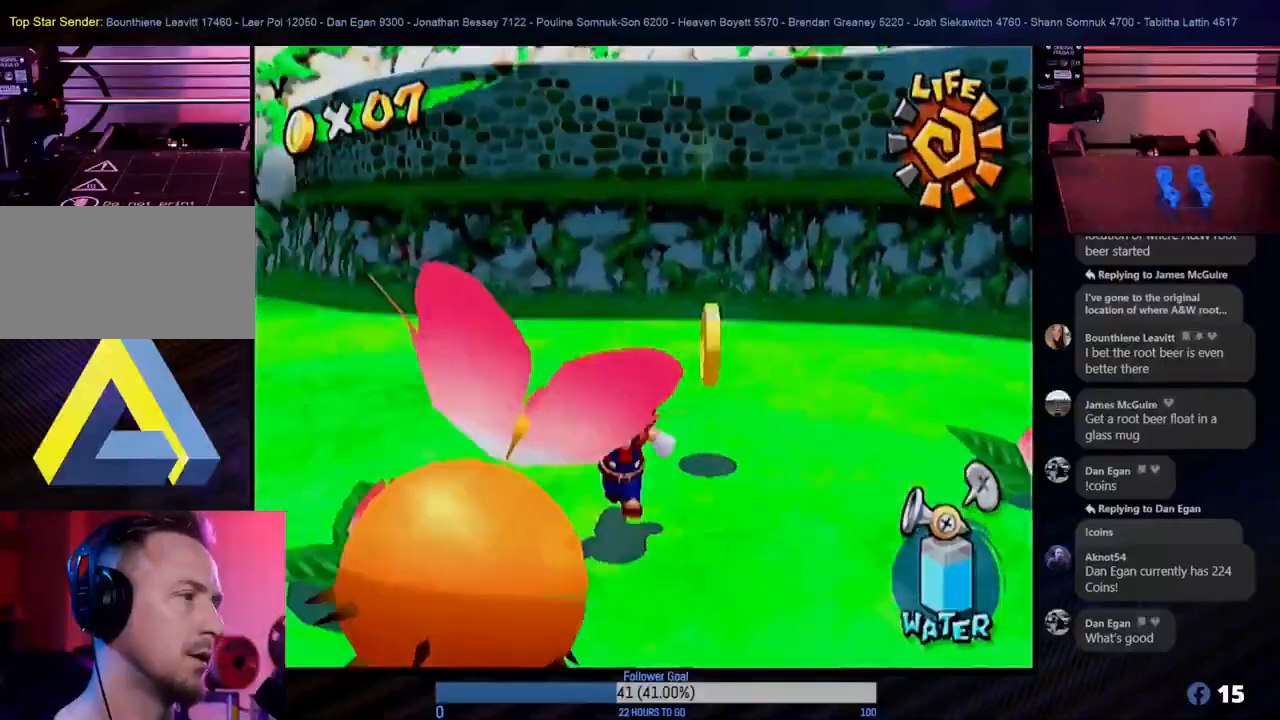
{"buttons": [], "left_stick": "up", "right_stick": "center", "events": [[167, "left_stick", "down-right"], [300, "left_stick", "up-right"], [383, "left_stick", "up"]]}
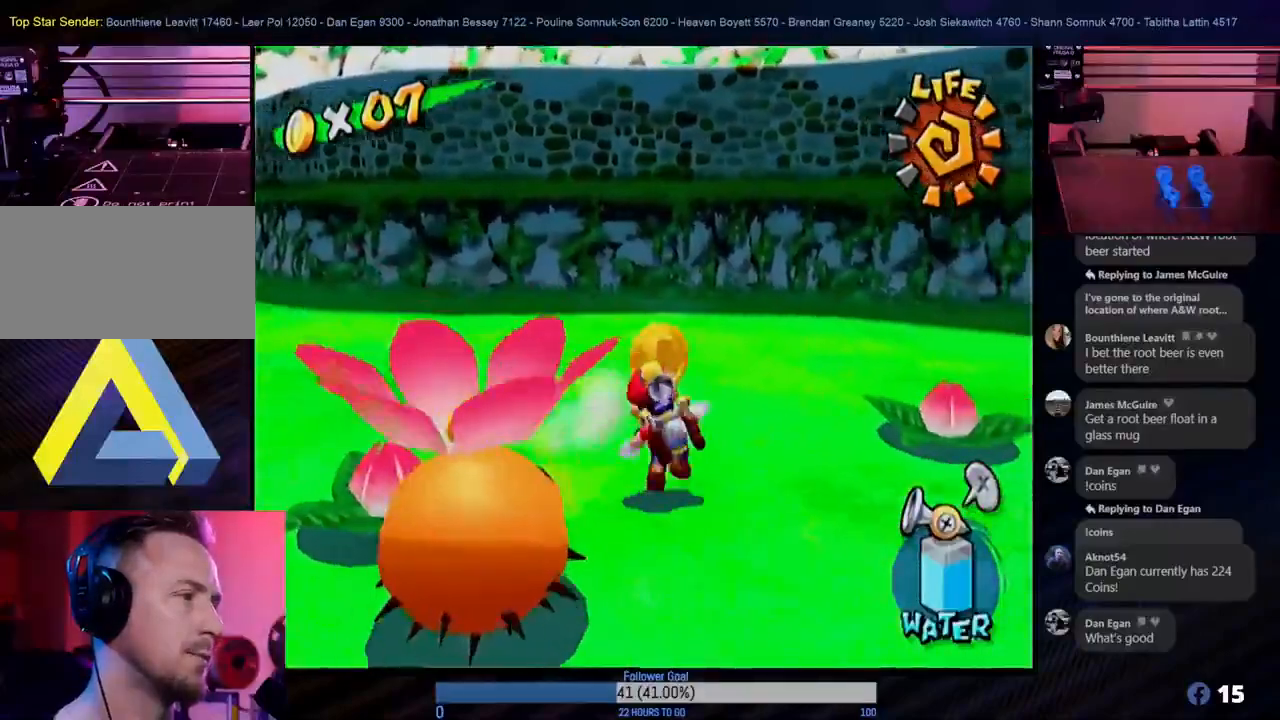
{"buttons": [], "left_stick": "up-left", "right_stick": "center", "events": [[200, "left_stick", "left"], [333, "left_stick", "up-left"]]}
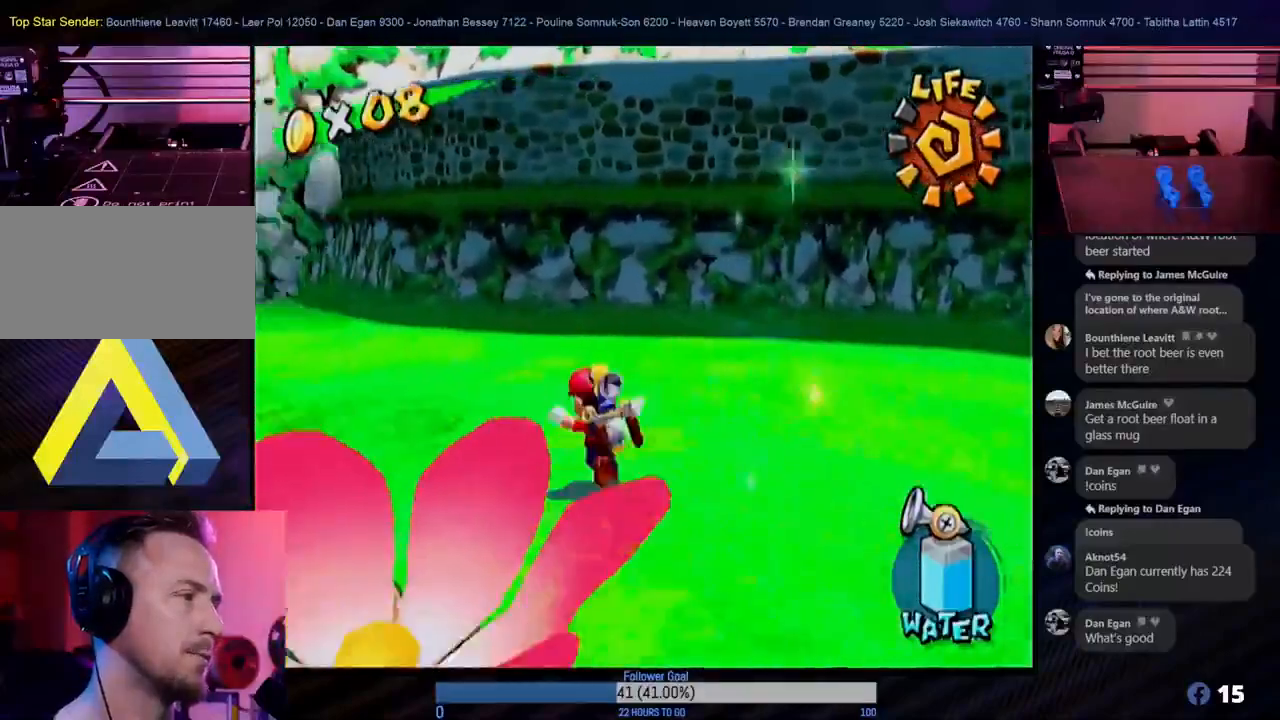
{"buttons": ["B"], "left_stick": "down", "right_stick": "center", "events": [[283, "left_stick", "down-left"], [333, "left_stick", "down"], [500, "B", "down"]]}
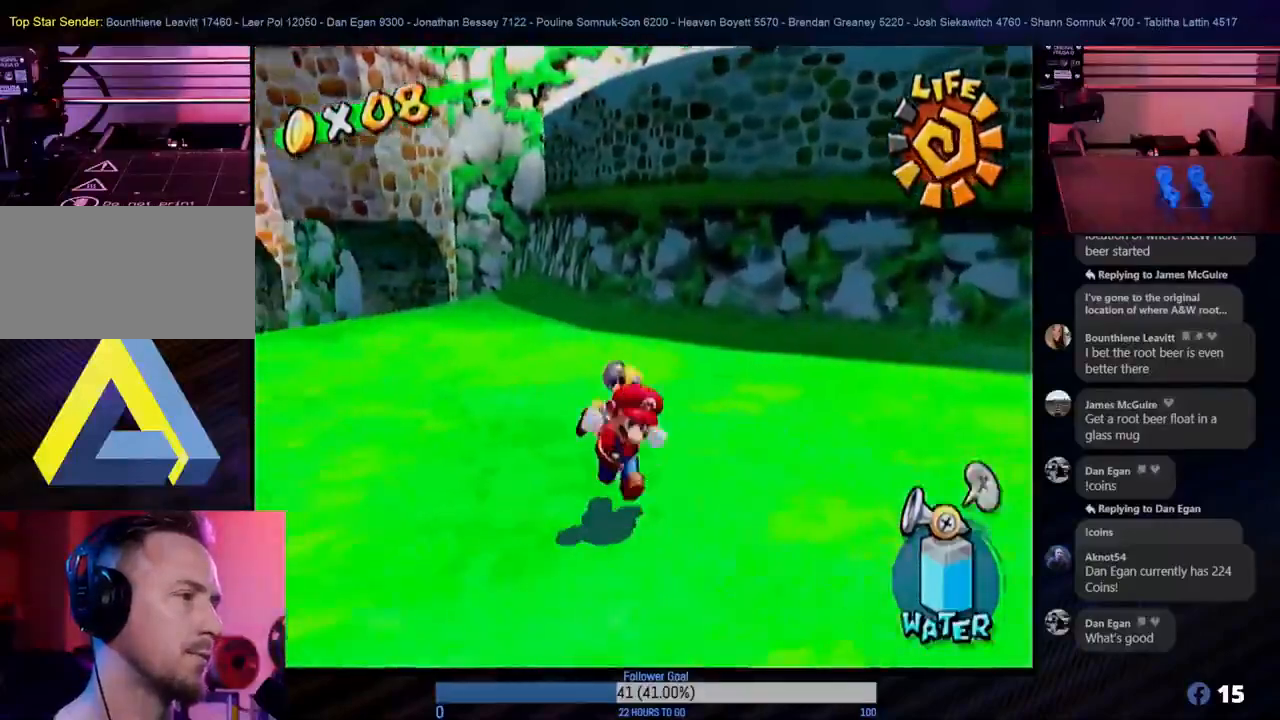
{"buttons": [], "left_stick": "center", "right_stick": "center", "events": [[50, "left_stick", "center"], [150, "B", "up"], [217, "B", "down"], [500, "B", "up"]]}
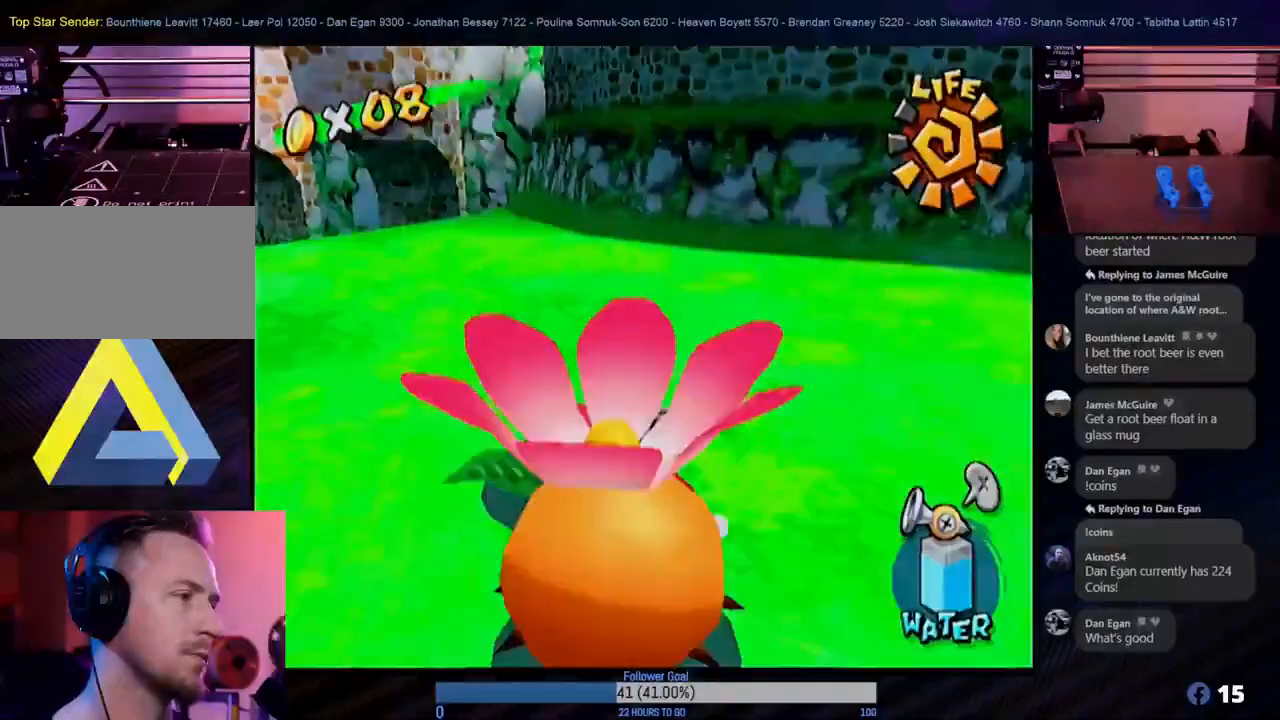
{"buttons": ["R1"], "left_stick": "center", "right_stick": "center", "events": [[117, "R1", "down"]]}
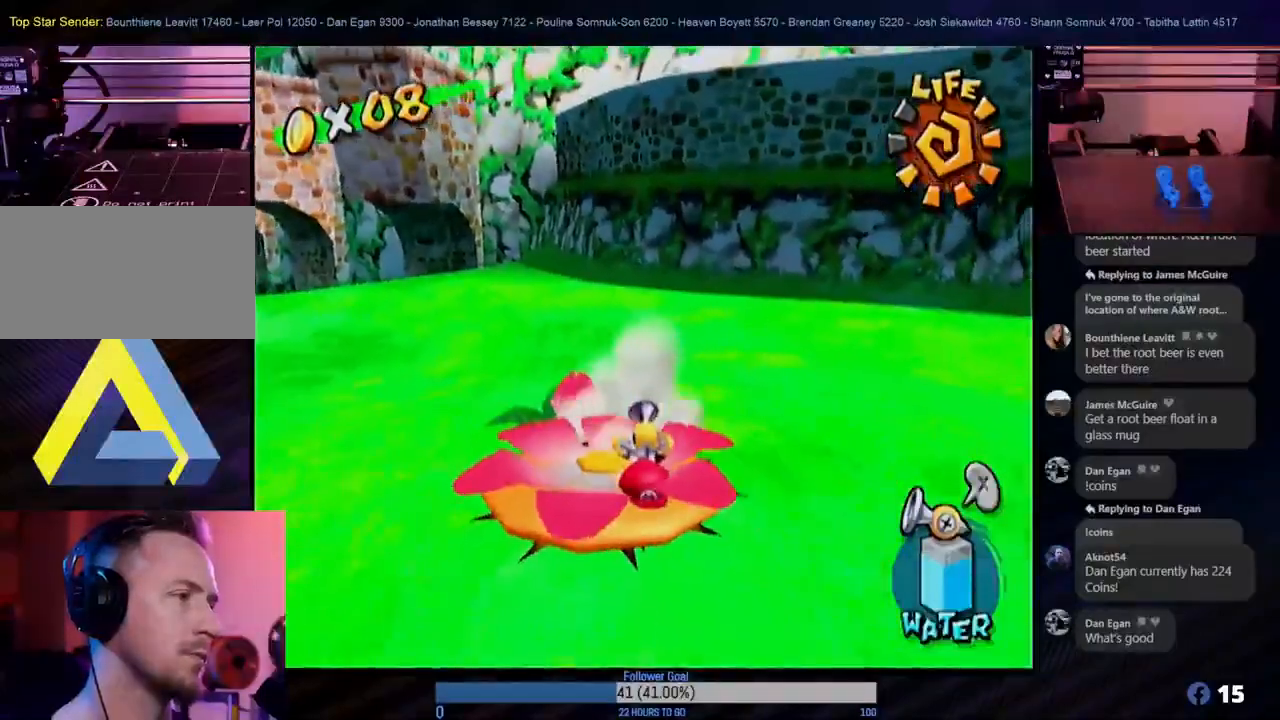
{"buttons": [], "left_stick": "center", "right_stick": "center", "events": [[233, "R1", "up"], [417, "A", "down"], [433, "A", "up"]]}
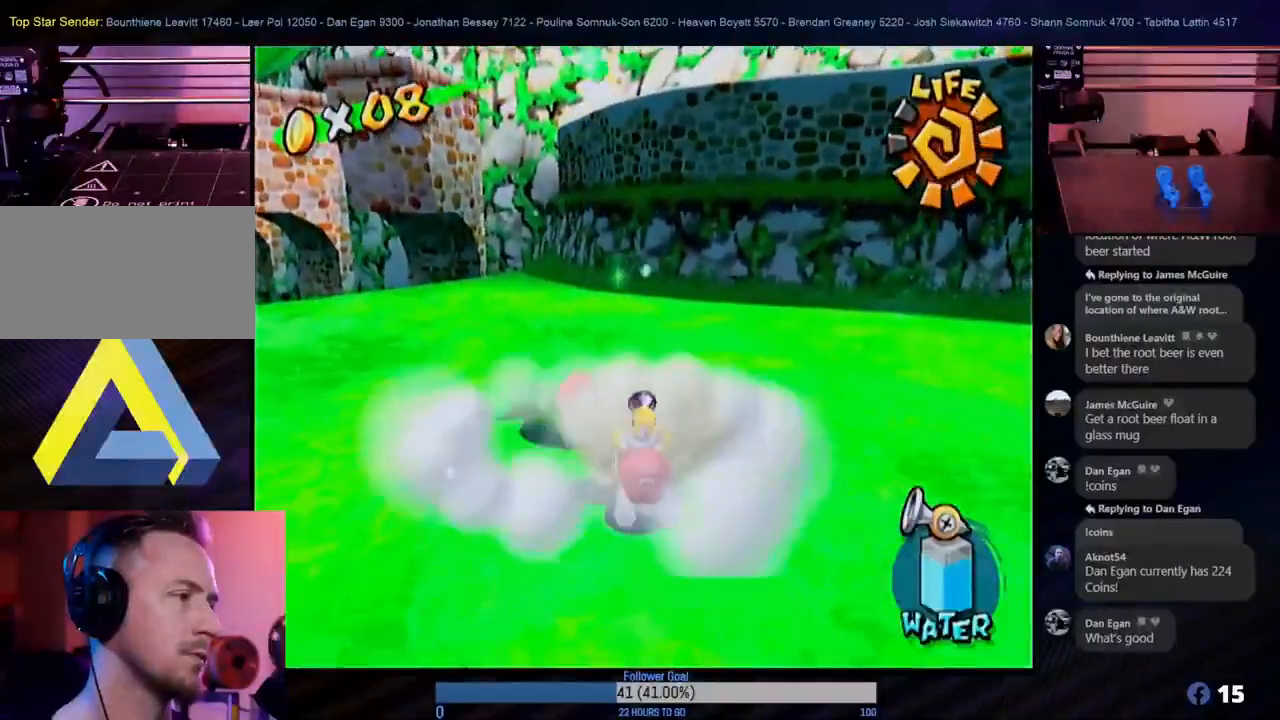
{"buttons": [], "left_stick": "center", "right_stick": "center", "events": [[133, "left_stick", "down-left"], [200, "left_stick", "center"]]}
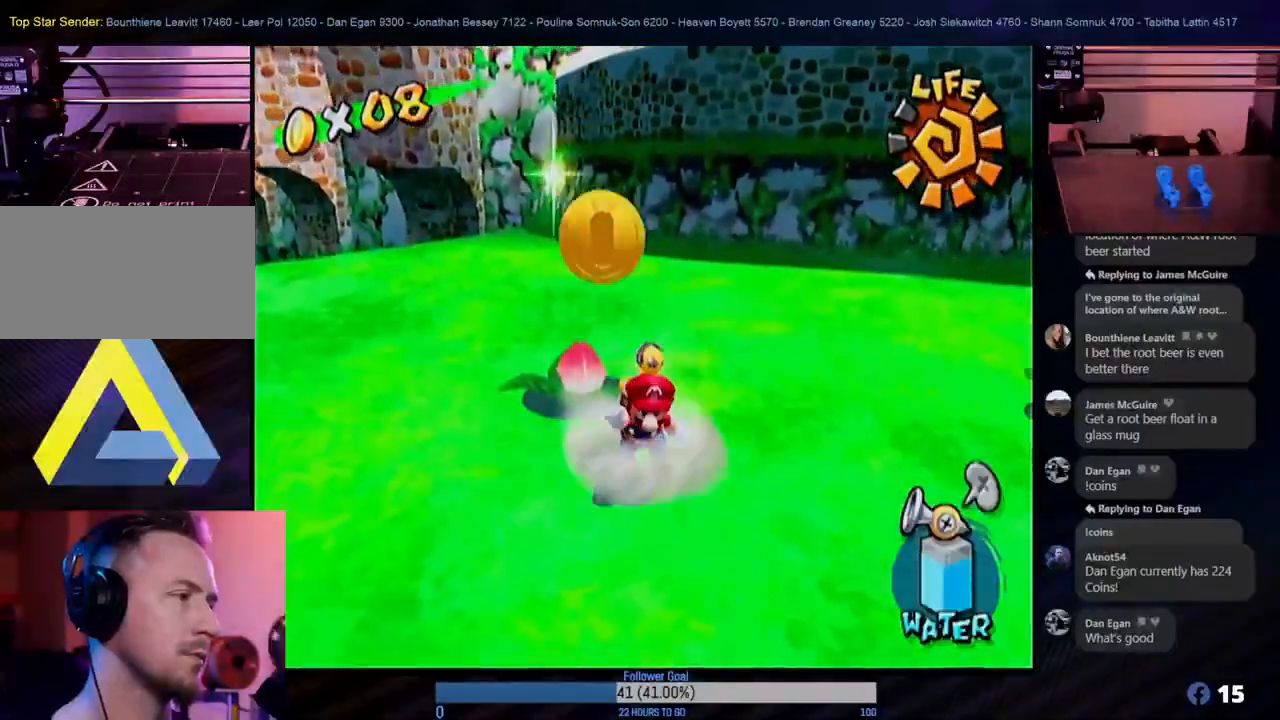
{"buttons": [], "left_stick": "center", "right_stick": "center", "events": [[200, "left_stick", "down-left"], [467, "left_stick", "center"]]}